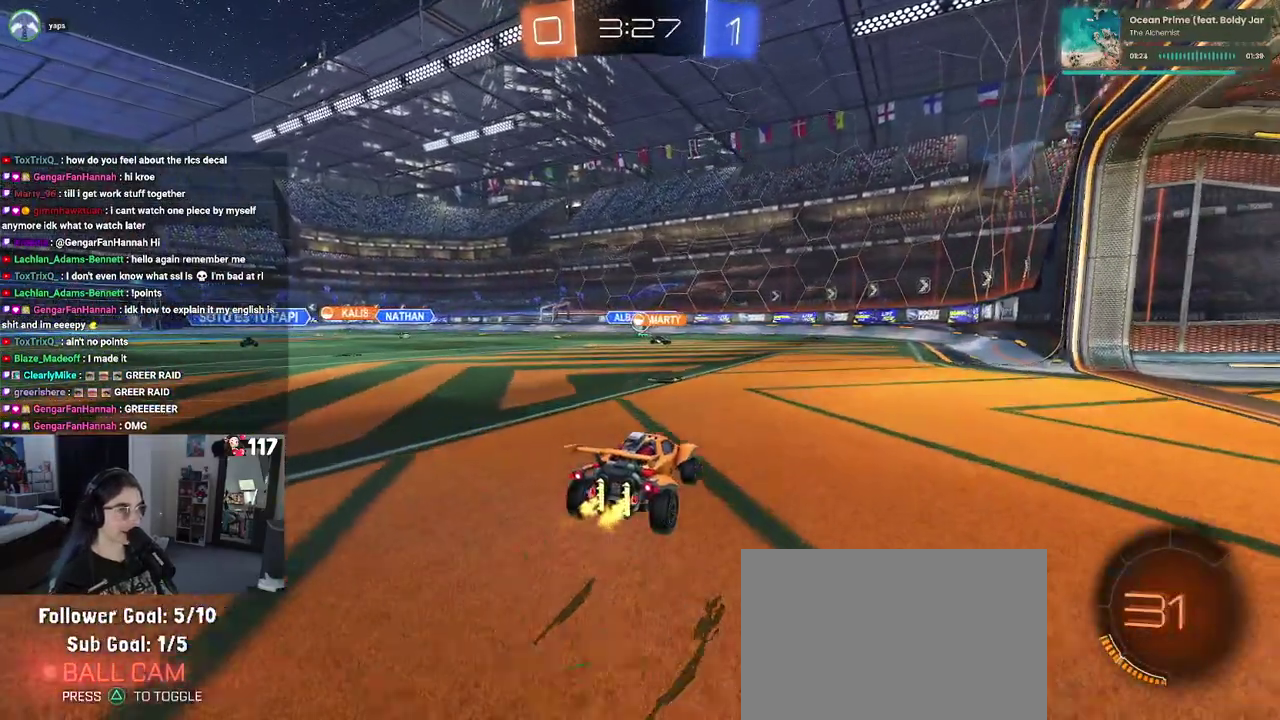
Gameplay with a controller (PlayStation layout); each line is a JSON object with the inputs held at the frame after it. "events" lists button and stick changes between this image and that frame as [ms after this image, input, new state], when the widget could be followed in between. Not read: START.
{"buttons": ["R2"], "left_stick": "center", "right_stick": "center", "events": [[50, "L2", "down"], [67, "left_stick", "up-right"], [117, "R2", "up"], [200, "left_stick", "right"], [350, "R2", "down"], [367, "left_stick", "center"], [383, "L2", "up"]]}
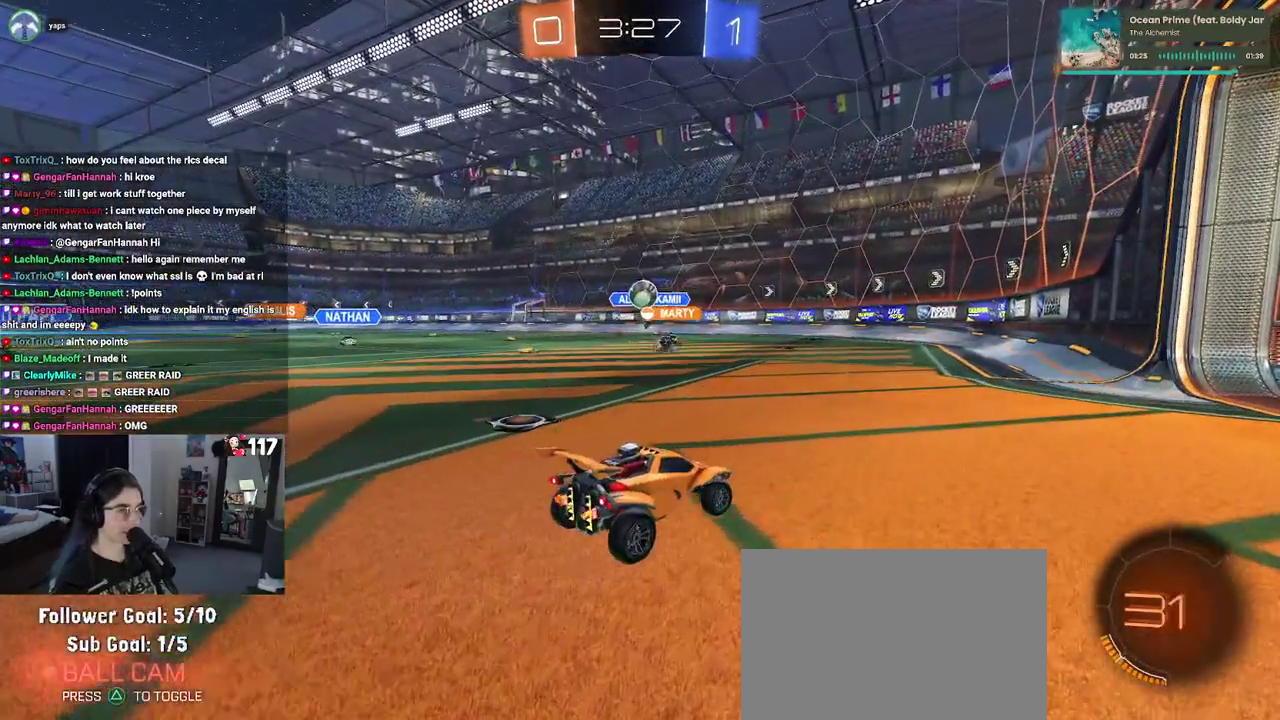
{"buttons": ["R2"], "left_stick": "center", "right_stick": "center", "events": [[50, "L2", "down"], [50, "R2", "up"], [133, "R2", "down"], [200, "L2", "up"]]}
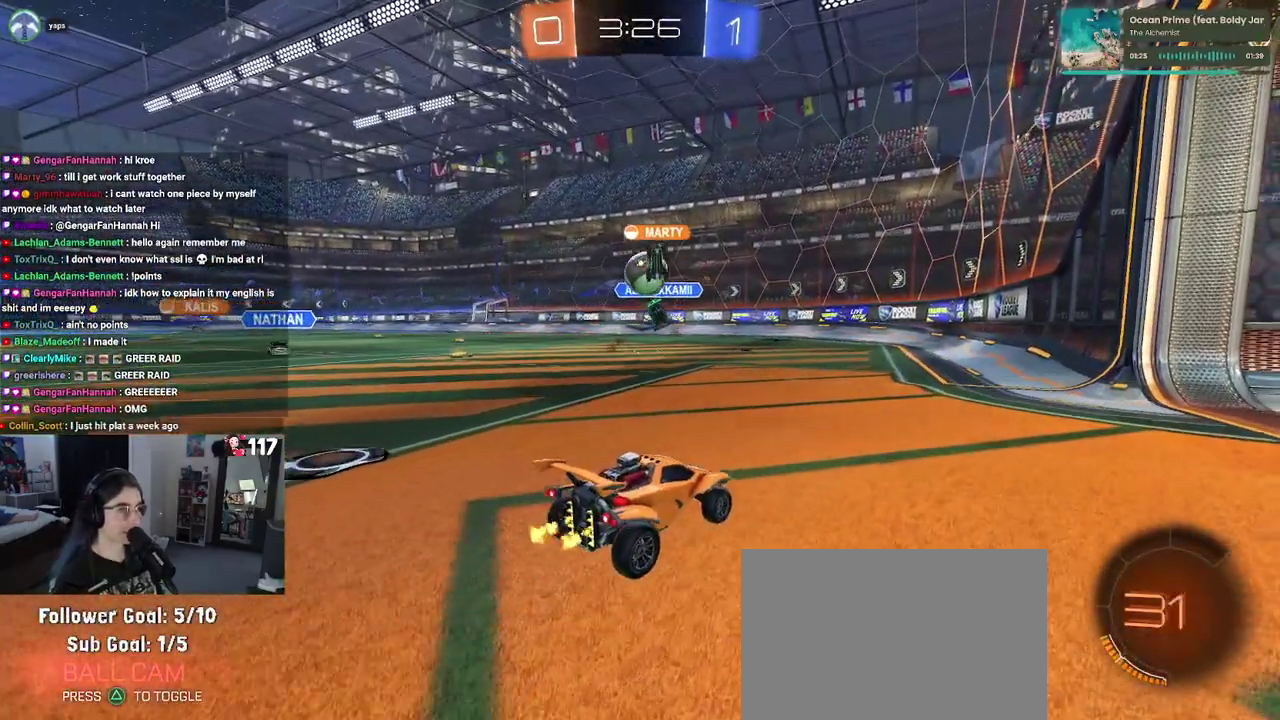
{"buttons": ["L2"], "left_stick": "up-left", "right_stick": "center", "events": [[167, "left_stick", "up"], [283, "left_stick", "up-left"], [350, "L2", "down"], [350, "R2", "up"]]}
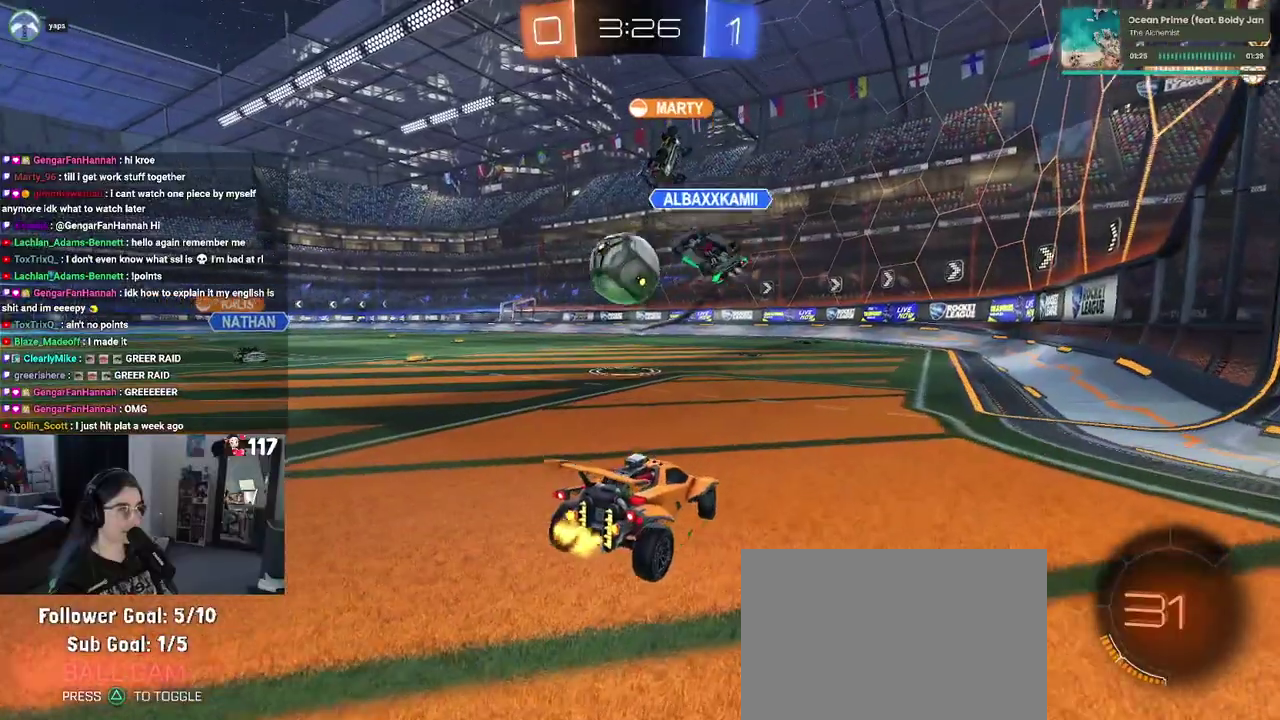
{"buttons": ["CROSS", "R1", "R2"], "left_stick": "down", "right_stick": "center"}
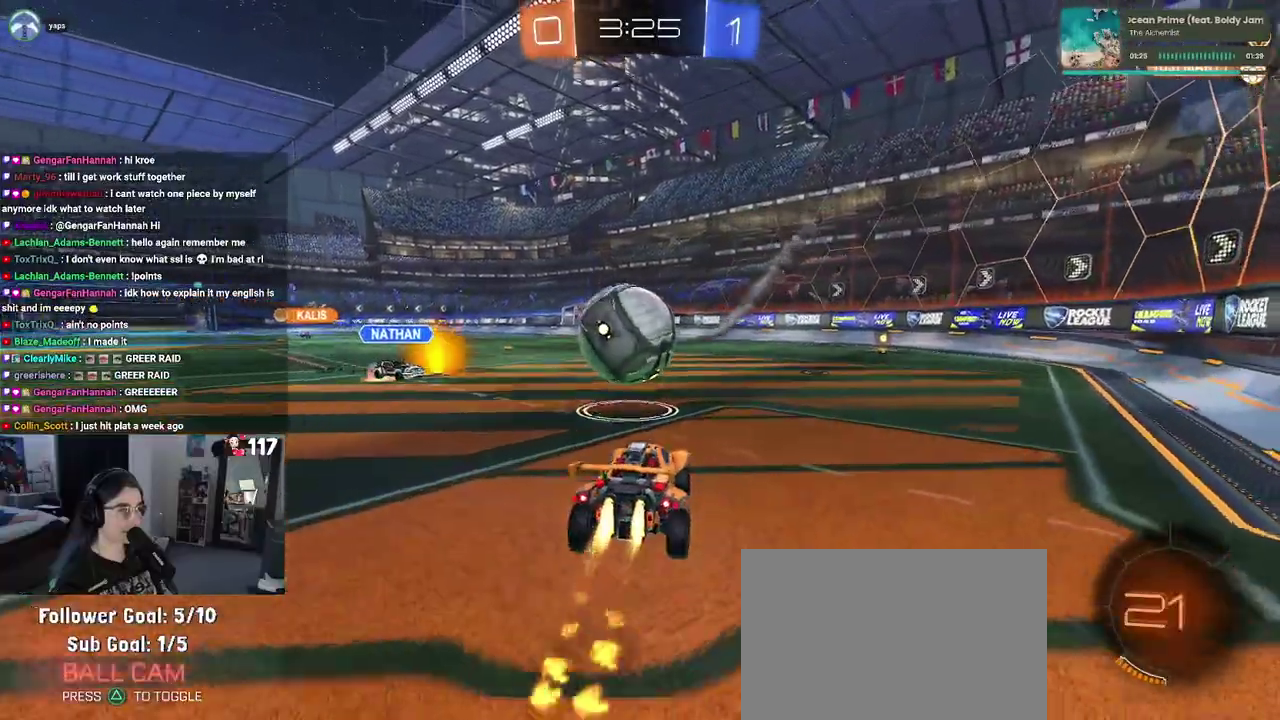
{"buttons": ["SQUARE", "R1", "R2"], "left_stick": "down-left", "right_stick": "center"}
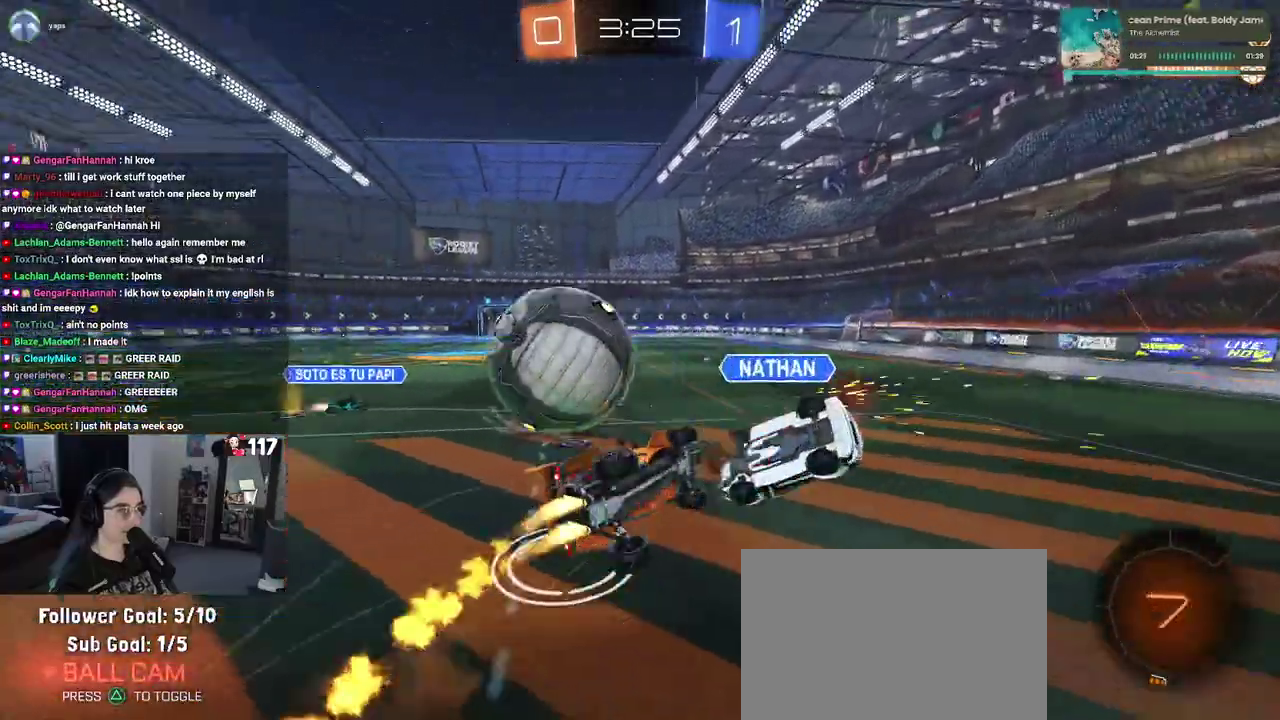
{"buttons": ["SQUARE", "R2"], "left_stick": "up-left", "right_stick": "center", "events": [[117, "left_stick", "down"], [183, "R1", "up"], [267, "left_stick", "down-left"], [350, "left_stick", "left"], [433, "left_stick", "up-left"]]}
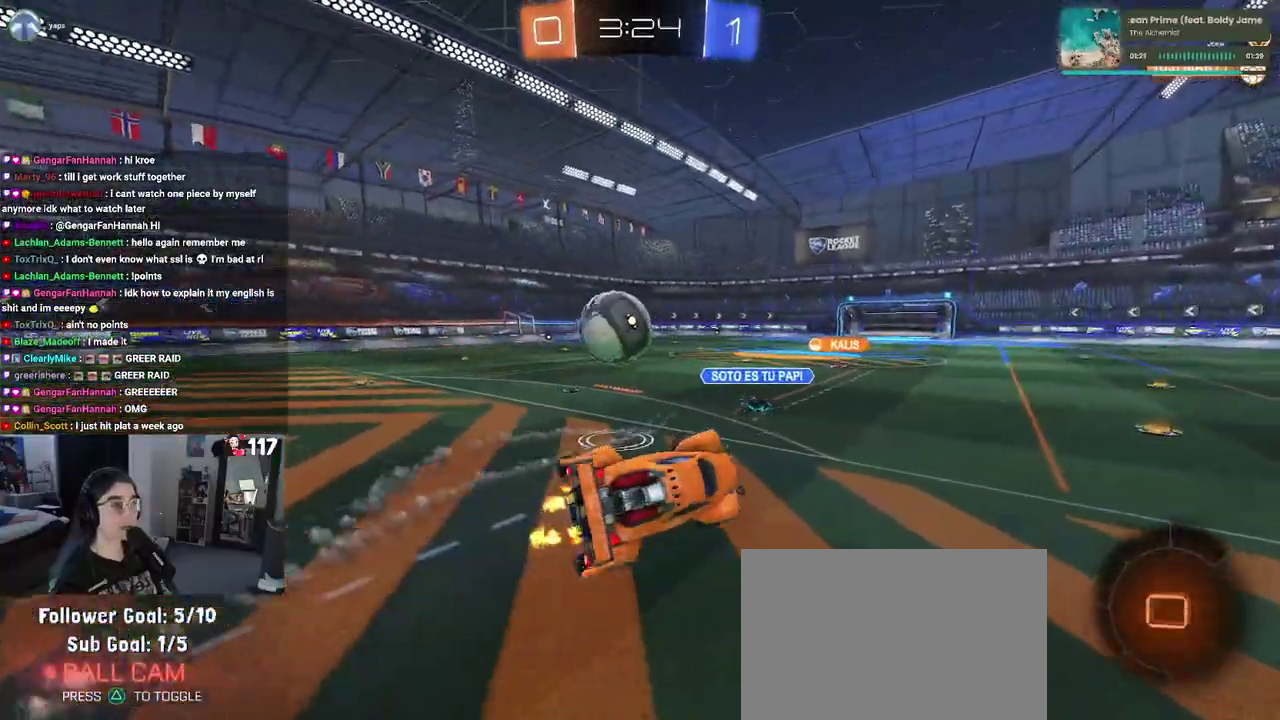
{"buttons": ["R2"], "left_stick": "center", "right_stick": "center", "events": [[67, "left_stick", "up"], [167, "SQUARE", "up"], [300, "left_stick", "center"]]}
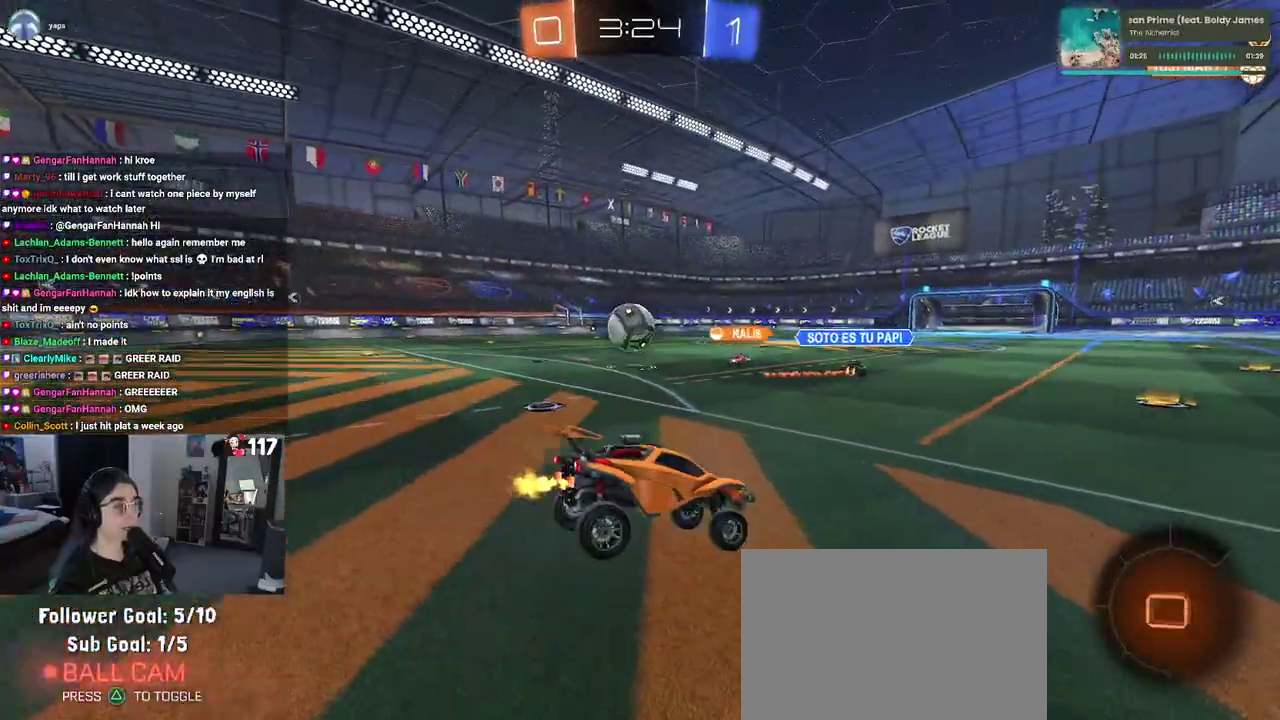
{"buttons": ["R2"], "left_stick": "center", "right_stick": "center"}
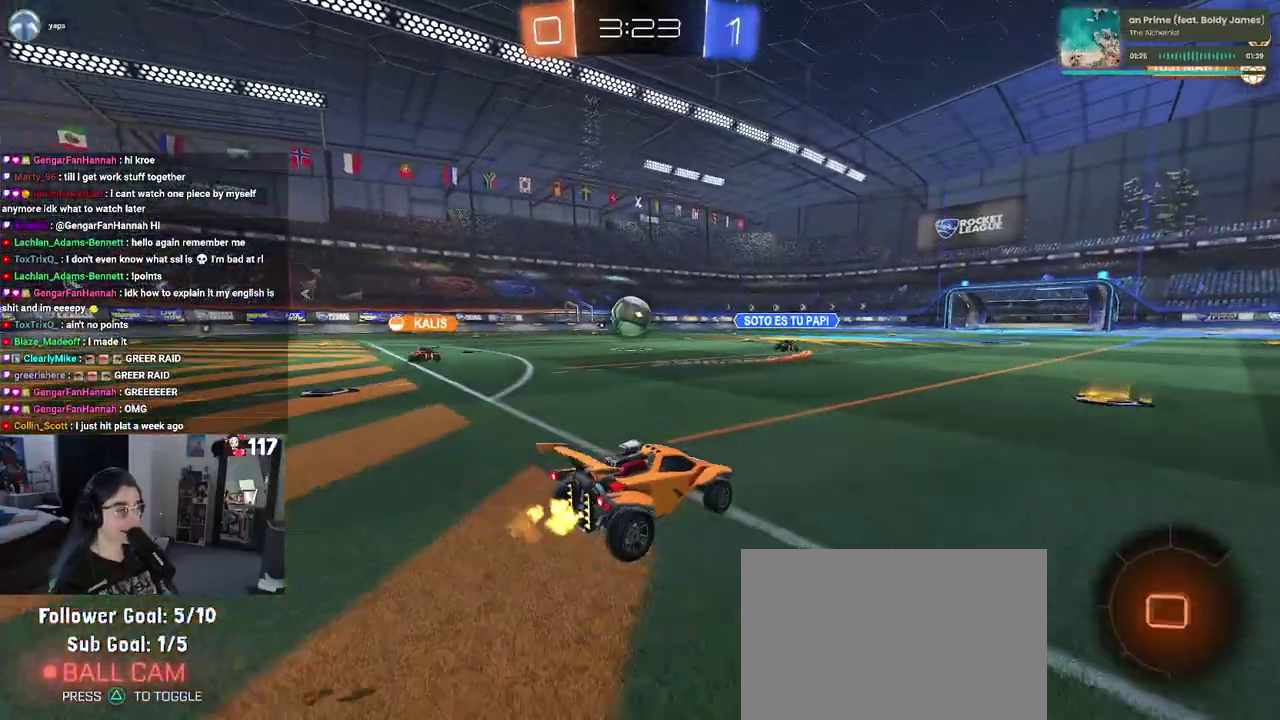
{"buttons": ["SQUARE", "R2"], "left_stick": "up-left", "right_stick": "center"}
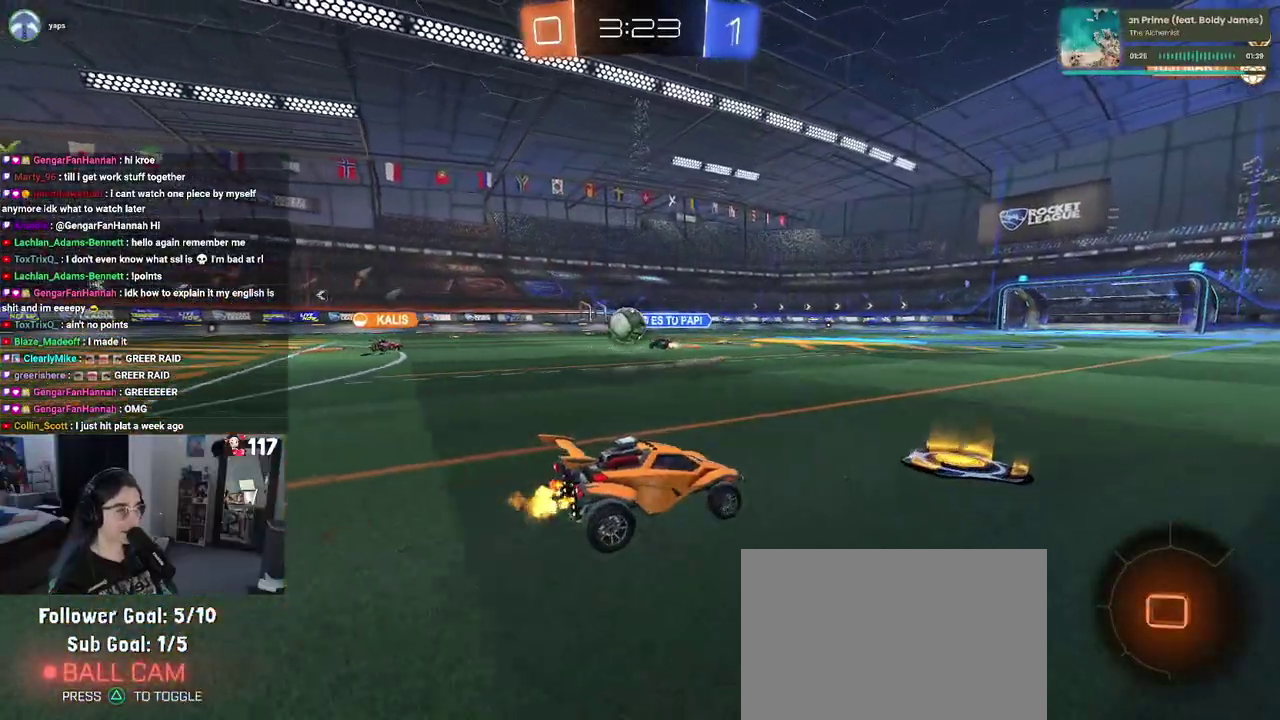
{"buttons": ["R2"], "left_stick": "up-left", "right_stick": "center", "events": [[117, "SQUARE", "up"]]}
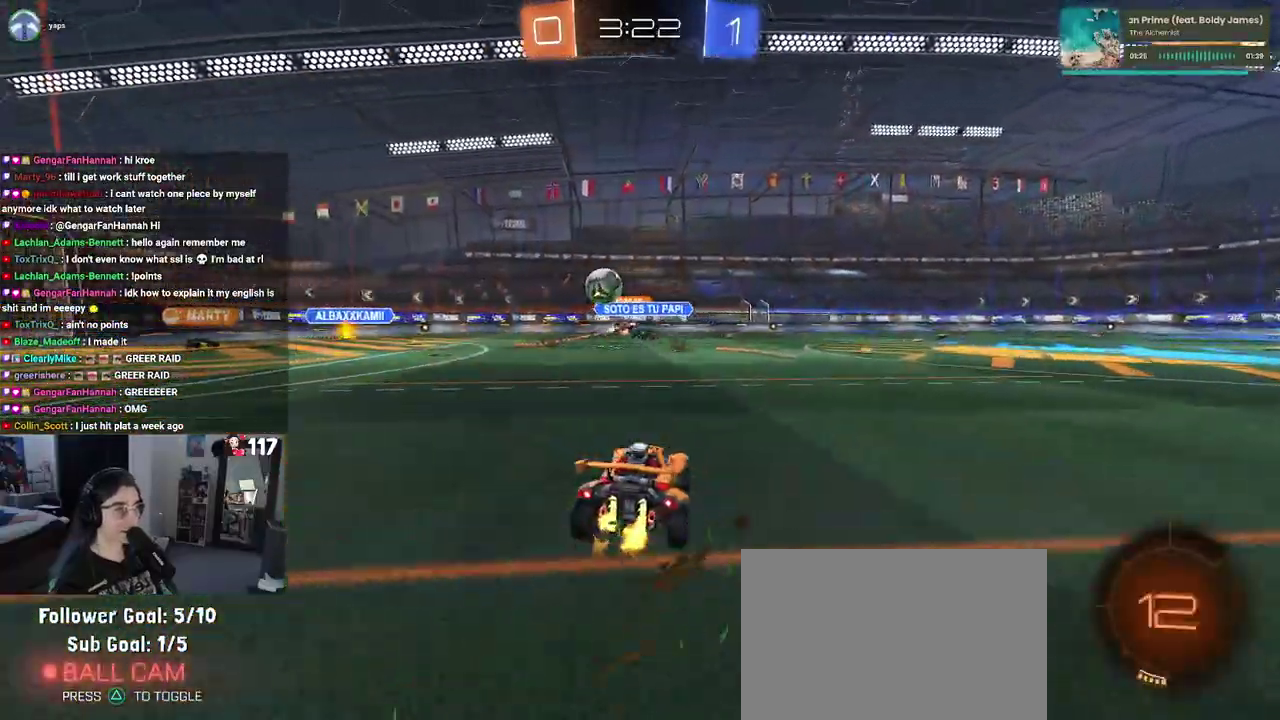
{"buttons": ["R2"], "left_stick": "center", "right_stick": "center"}
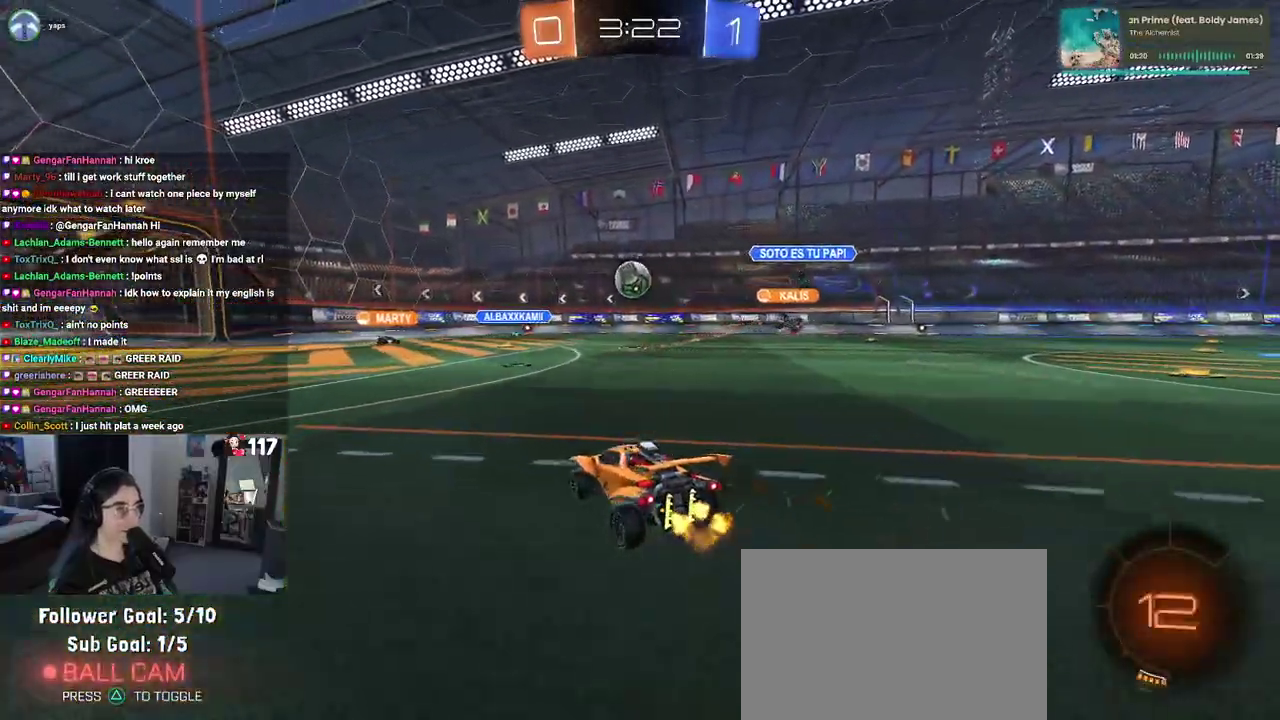
{"buttons": ["R2"], "left_stick": "center", "right_stick": "center"}
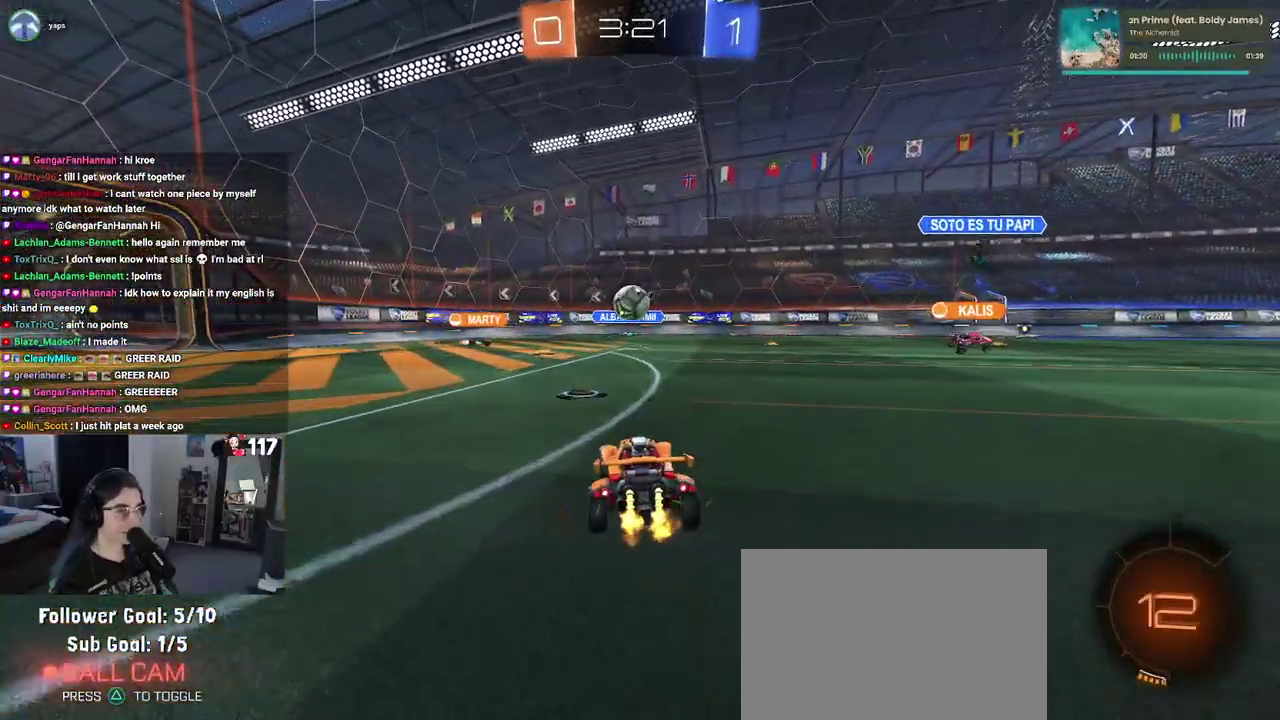
{"buttons": ["R2"], "left_stick": "center", "right_stick": "center"}
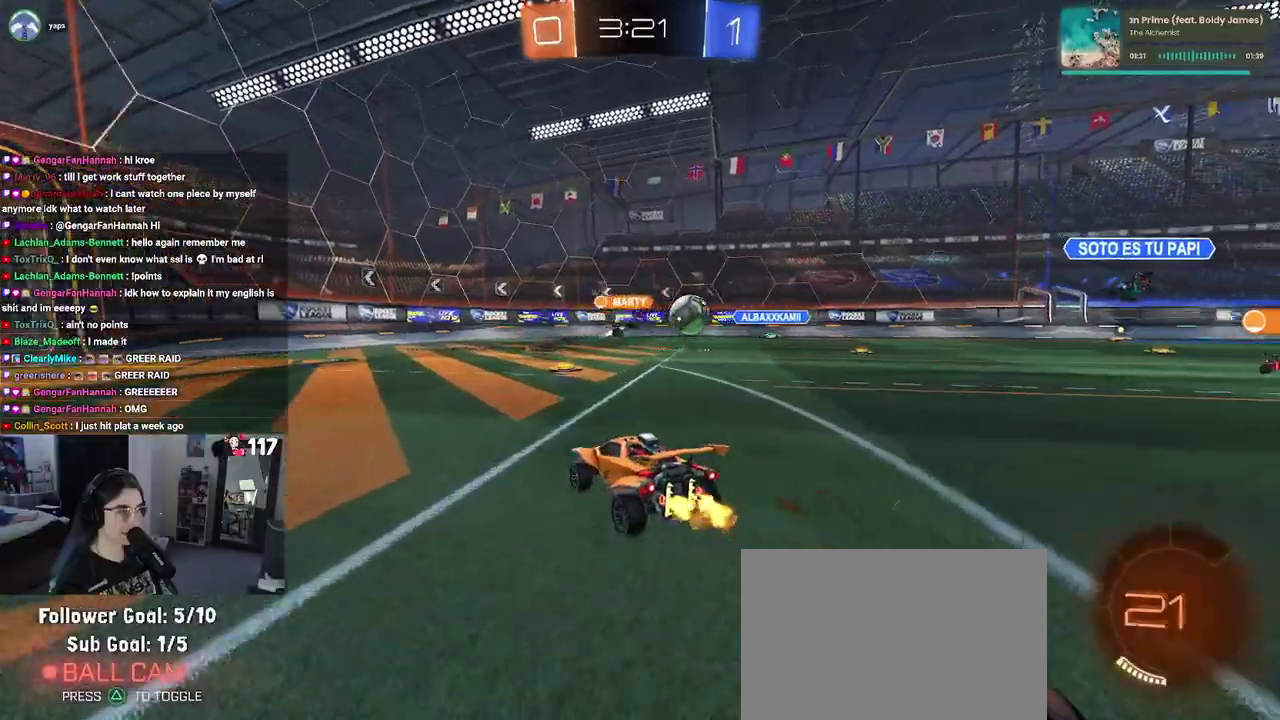
{"buttons": ["R2"], "left_stick": "up-right", "right_stick": "center"}
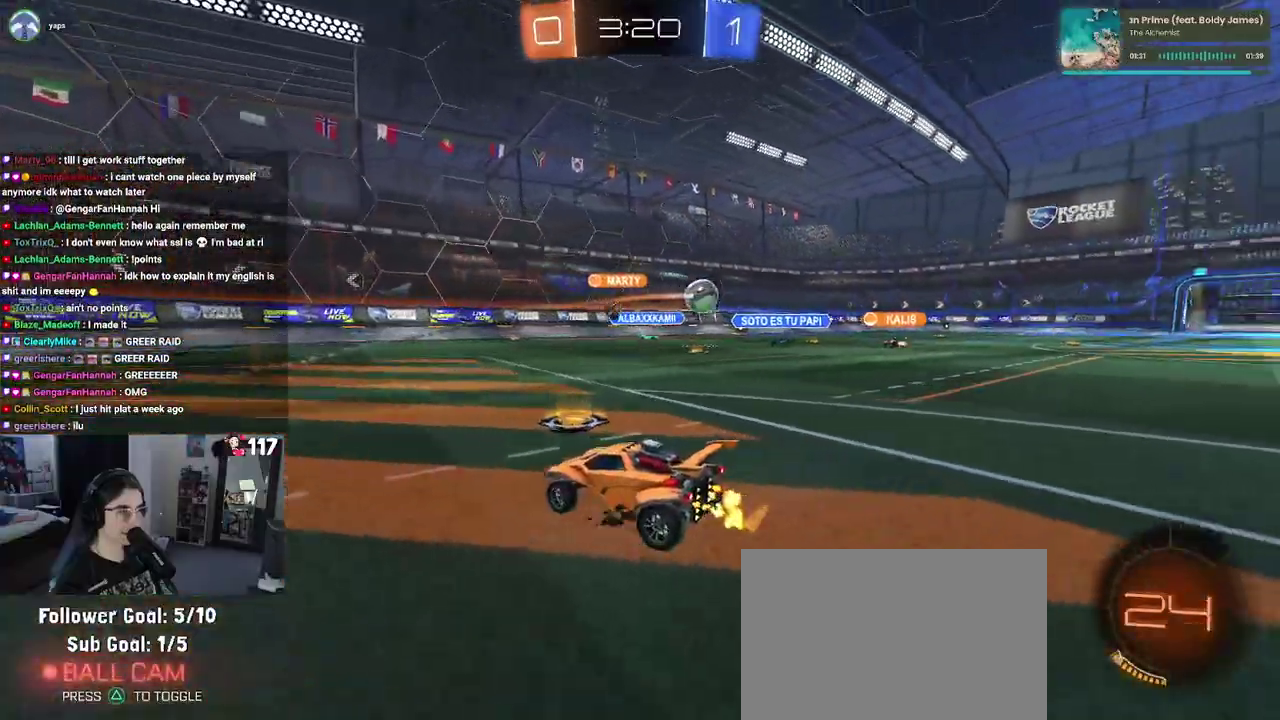
{"buttons": ["R2"], "left_stick": "up-right", "right_stick": "center", "events": []}
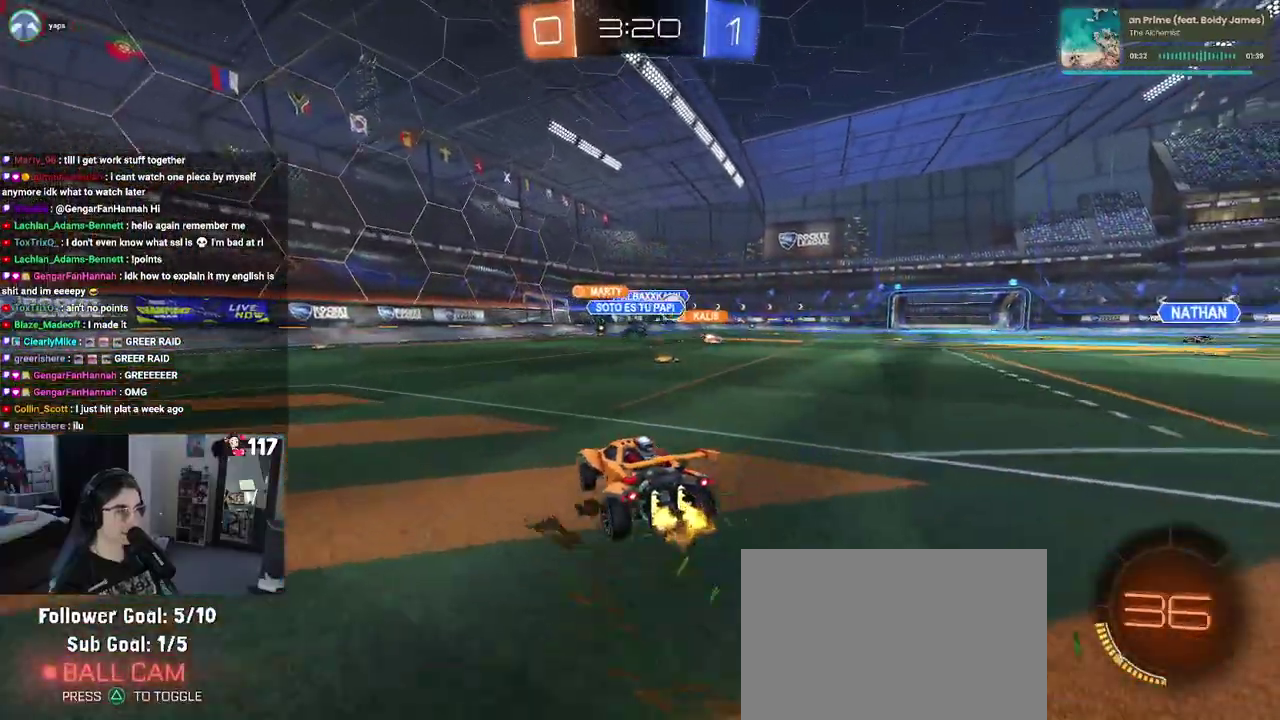
{"buttons": ["R2"], "left_stick": "up-right", "right_stick": "center", "events": [[117, "left_stick", "up"], [183, "left_stick", "up-right"], [250, "left_stick", "right"], [300, "SQUARE", "down"], [383, "left_stick", "up-right"], [400, "SQUARE", "up"]]}
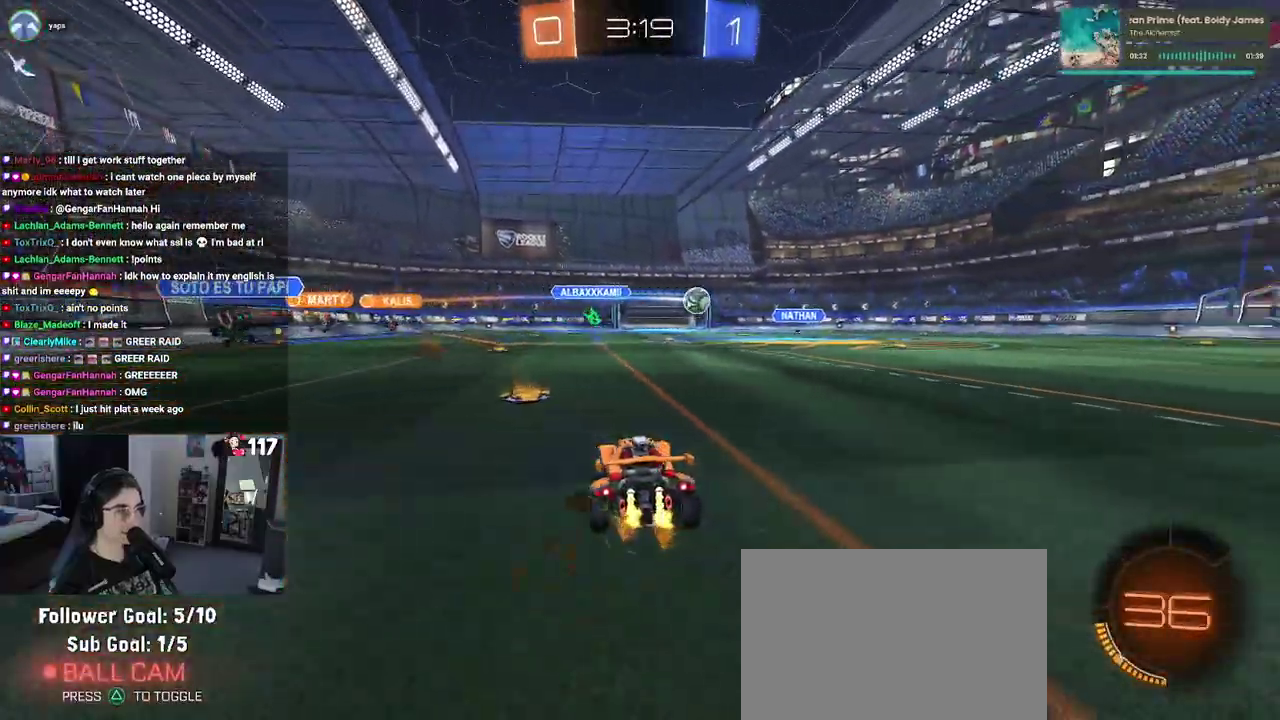
{"buttons": ["R1", "R2"], "left_stick": "right", "right_stick": "center", "events": [[50, "left_stick", "right"], [350, "R1", "down"]]}
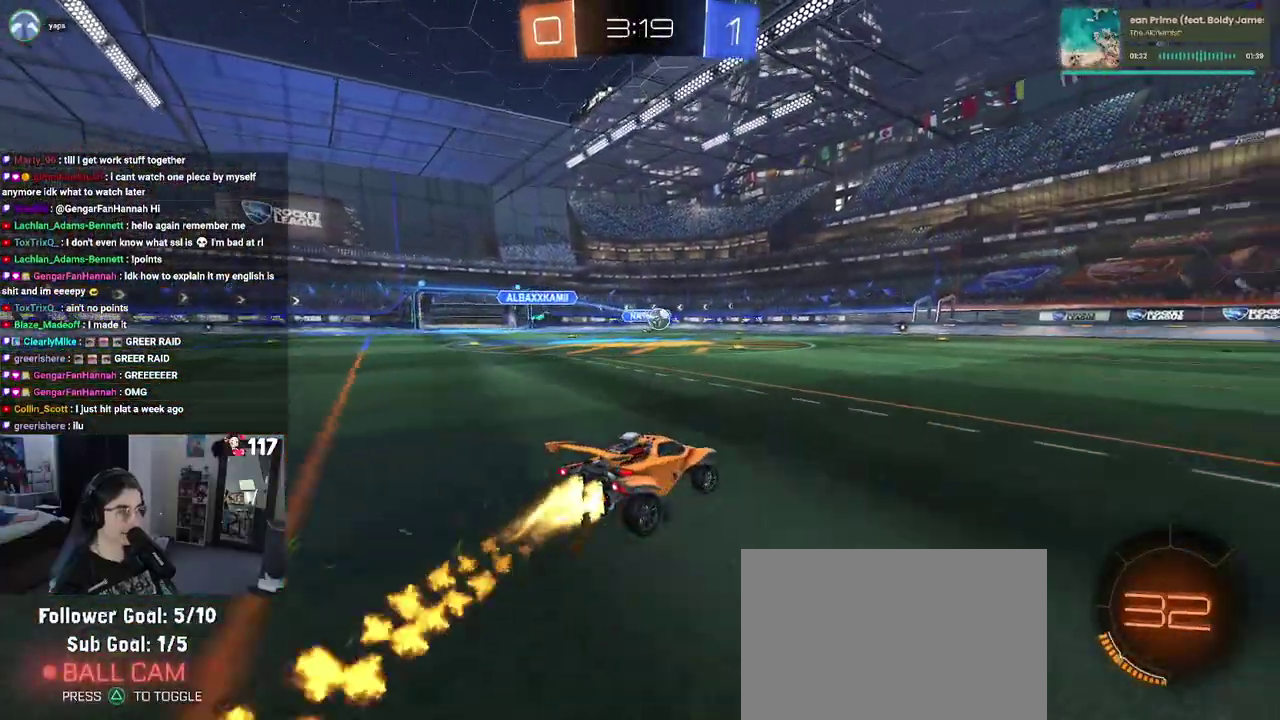
{"buttons": ["SQUARE", "R1", "R2"], "left_stick": "down-left", "right_stick": "center", "events": [[33, "left_stick", "up-right"], [117, "CROSS", "down"], [117, "left_stick", "up"], [200, "left_stick", "up-left"], [233, "CROSS", "up"], [283, "CROSS", "down"], [333, "SQUARE", "down"], [367, "CROSS", "up"], [367, "left_stick", "down-left"]]}
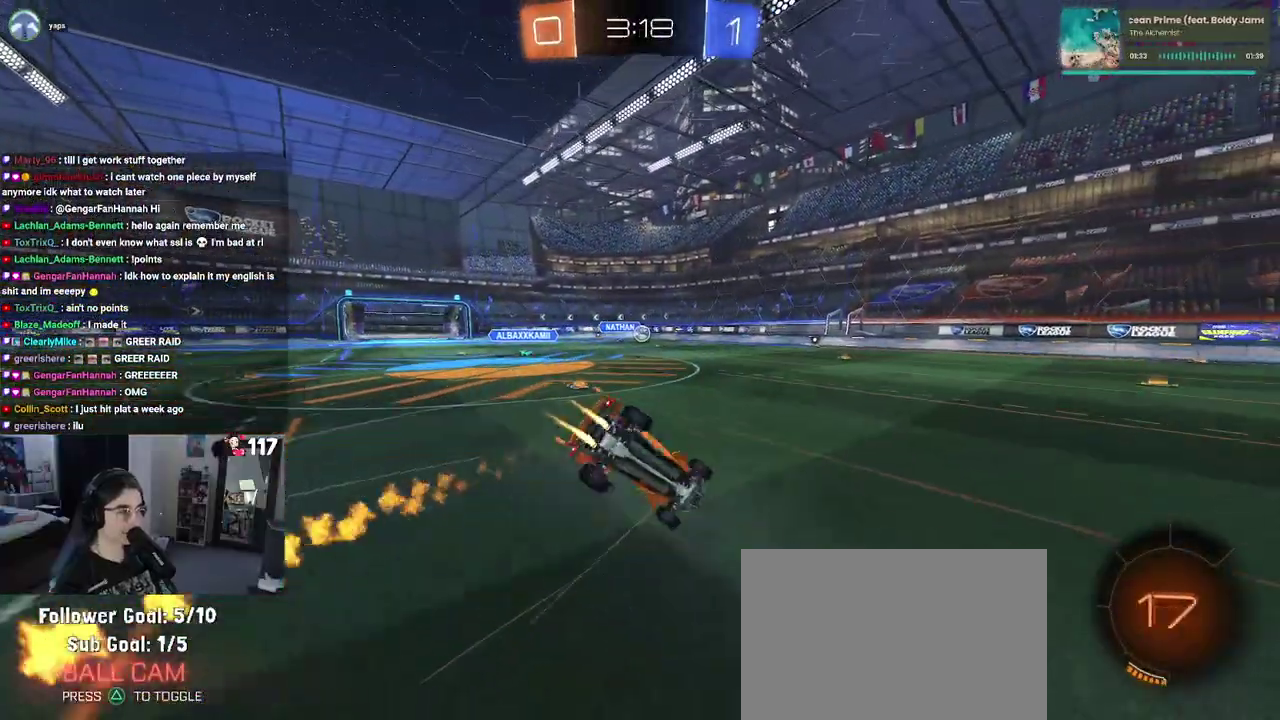
{"buttons": ["SQUARE", "R2"], "left_stick": "left", "right_stick": "center", "events": [[83, "R1", "up"], [133, "left_stick", "left"]]}
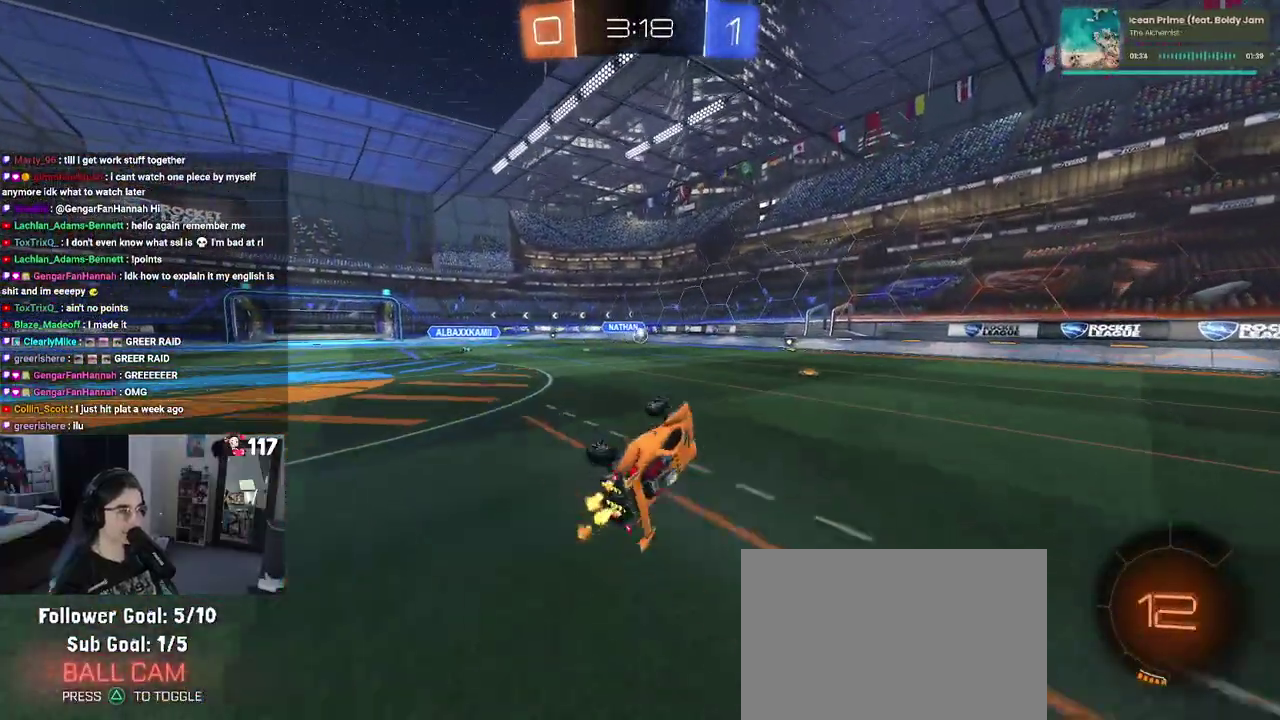
{"buttons": ["R1", "R2"], "left_stick": "center", "right_stick": "center"}
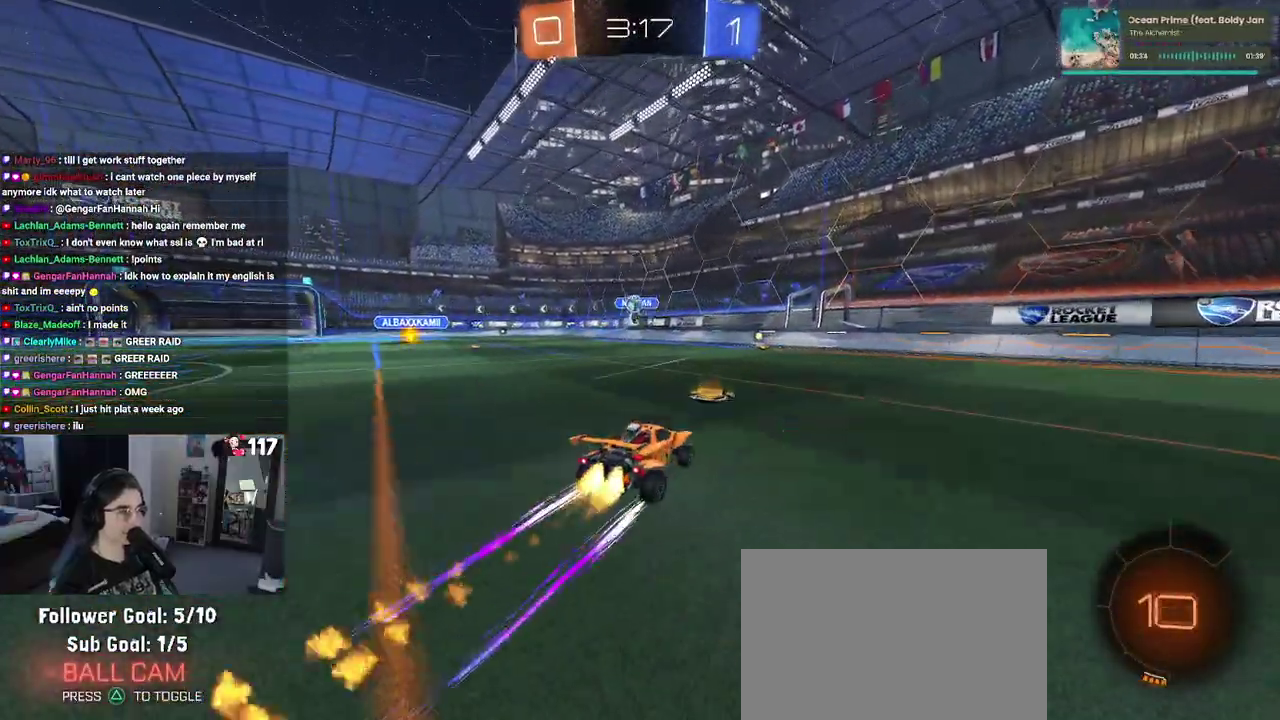
{"buttons": ["R1", "R2"], "left_stick": "up-right", "right_stick": "center"}
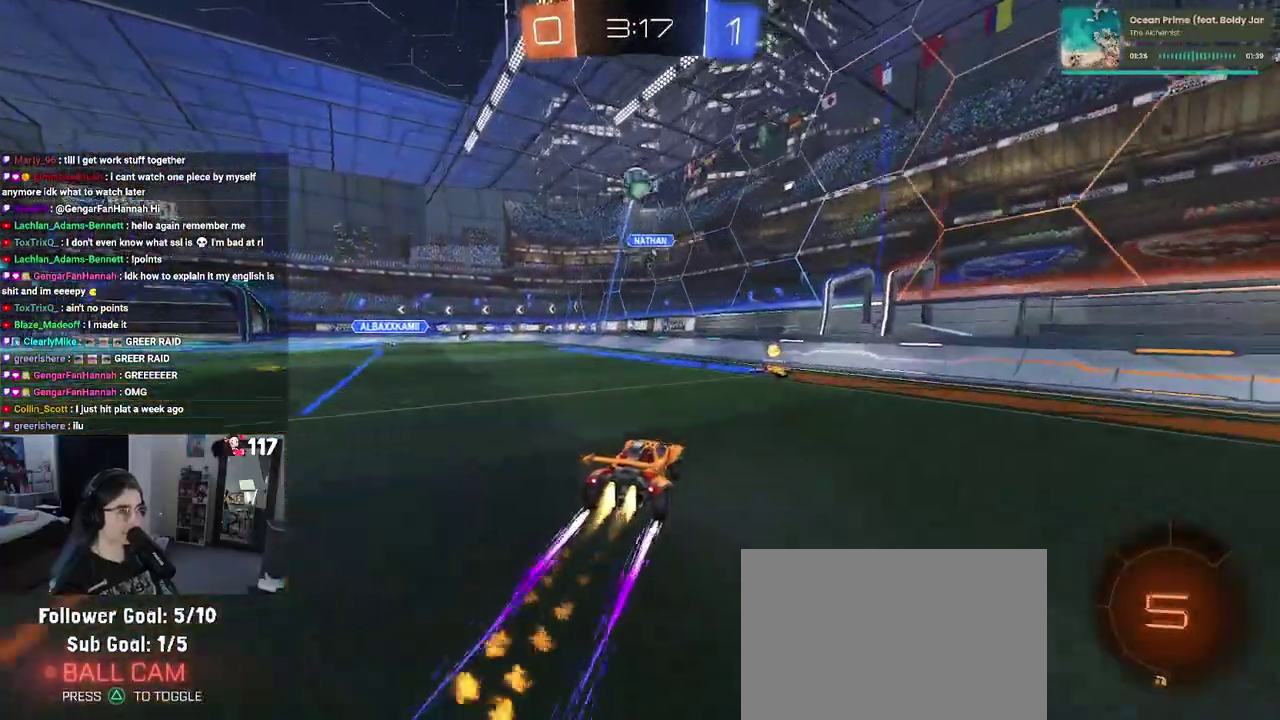
{"buttons": ["R1", "R2"], "left_stick": "right", "right_stick": "center", "events": [[17, "SQUARE", "down"], [17, "left_stick", "right"], [200, "SQUARE", "up"]]}
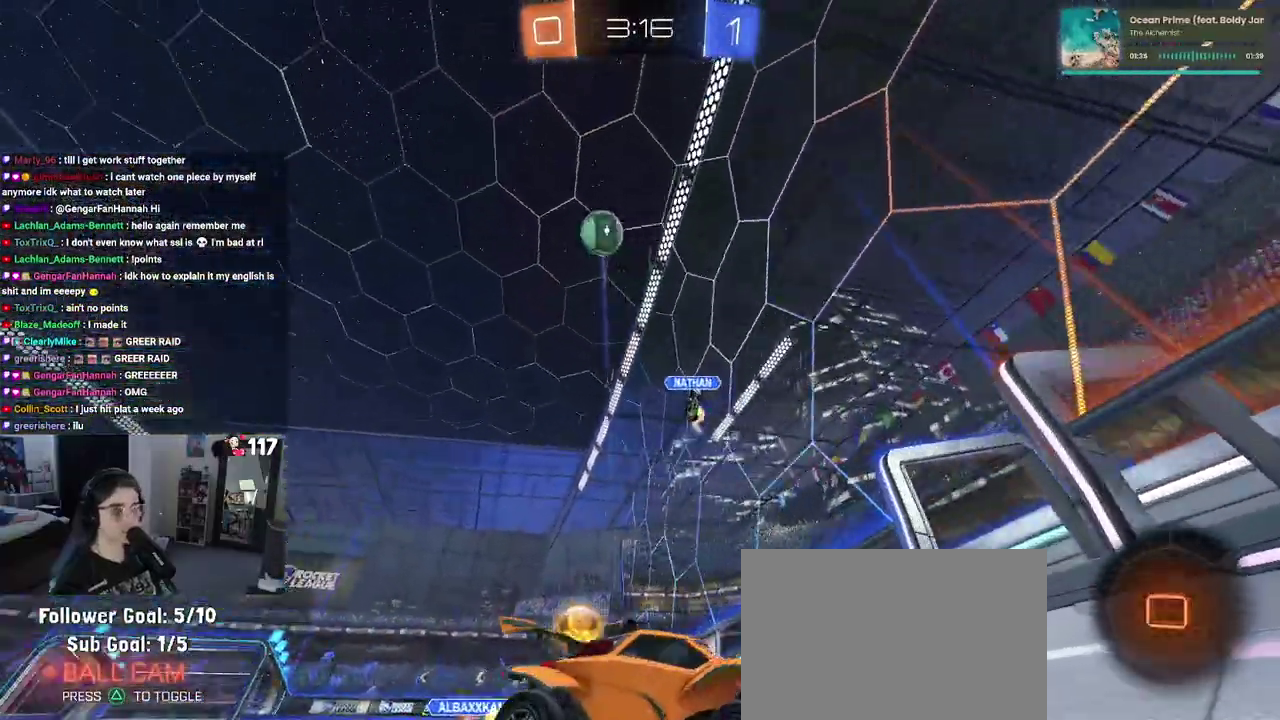
{"buttons": ["R2"], "left_stick": "up-right", "right_stick": "center", "events": [[467, "left_stick", "up-right"], [500, "R1", "up"]]}
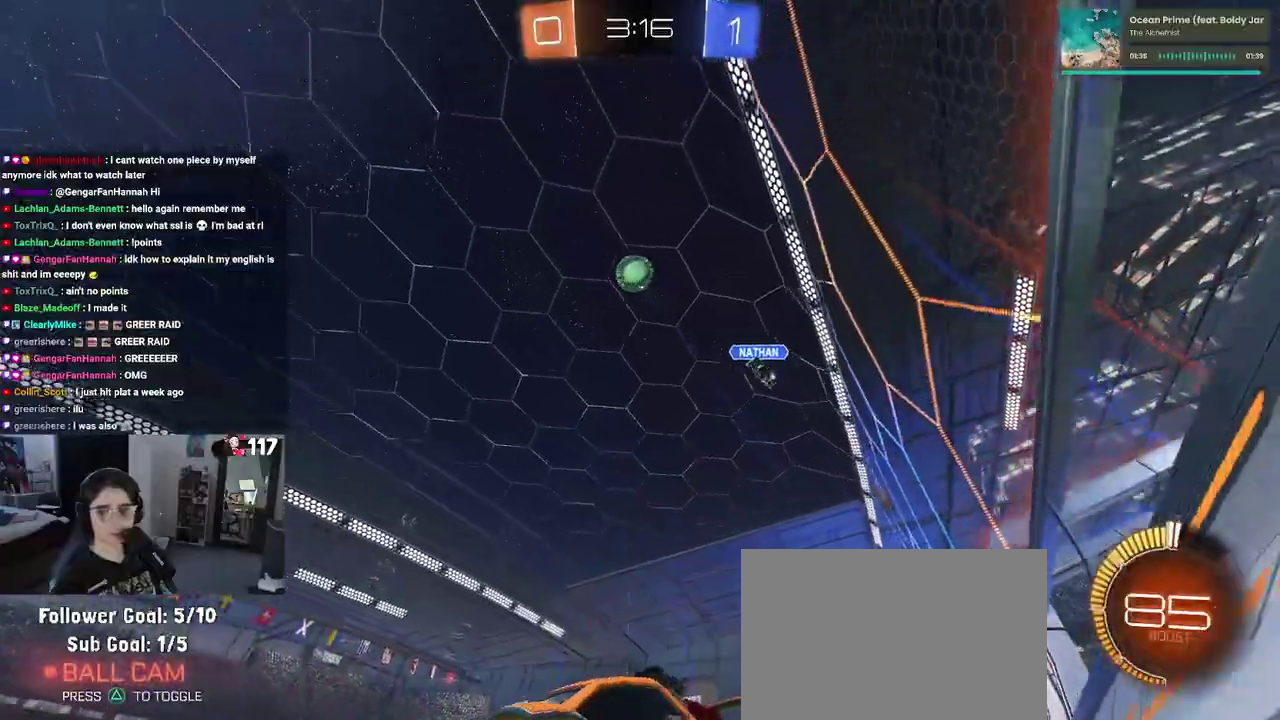
{"buttons": ["SQUARE", "R2"], "left_stick": "down-left", "right_stick": "center", "events": [[100, "CROSS", "down"], [133, "left_stick", "center"], [183, "left_stick", "up-left"], [233, "CROSS", "up"], [283, "CROSS", "down"], [350, "SQUARE", "down"], [400, "CROSS", "up"], [400, "left_stick", "down-left"]]}
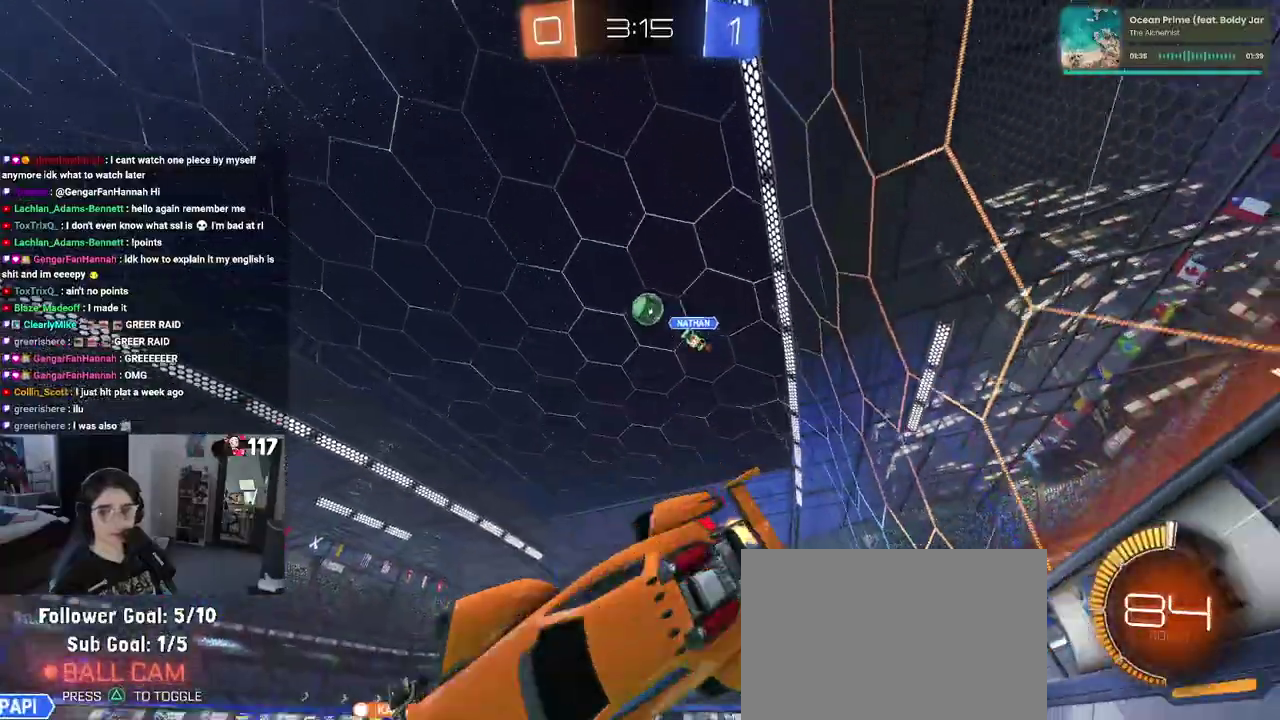
{"buttons": ["SQUARE", "R2"], "left_stick": "left", "right_stick": "center", "events": [[117, "left_stick", "left"]]}
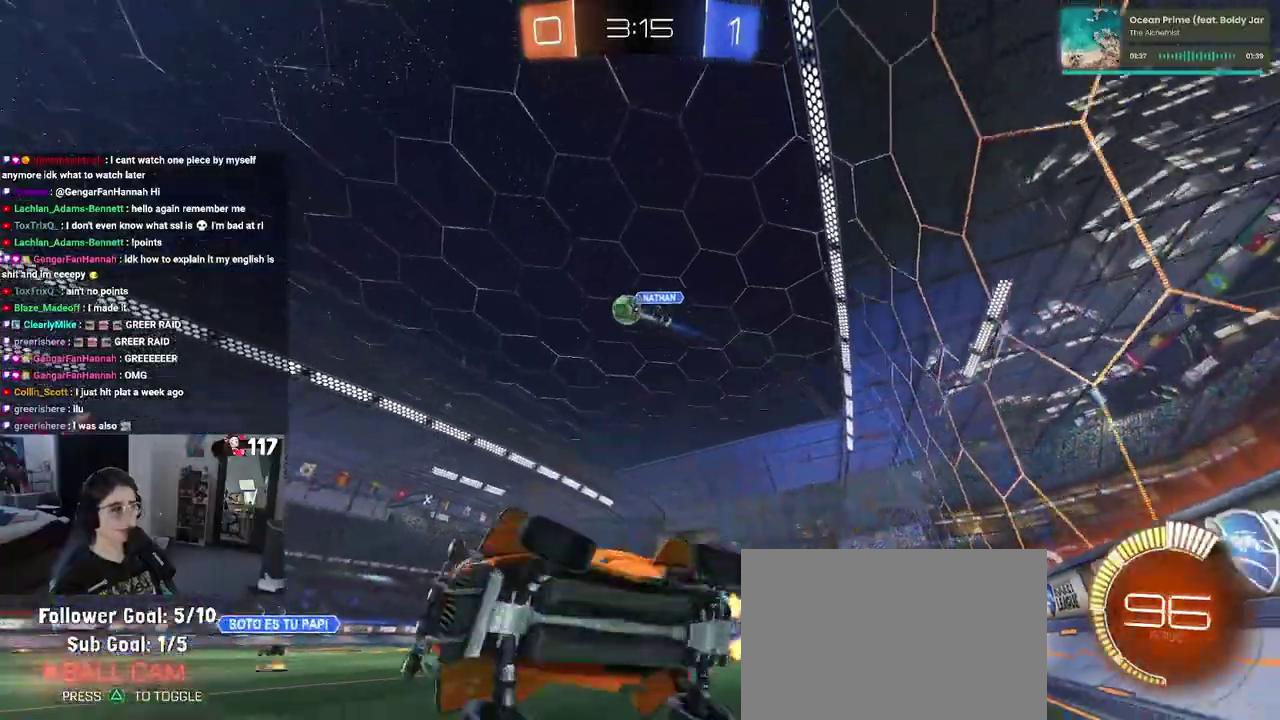
{"buttons": ["R1", "R2"], "left_stick": "right", "right_stick": "center", "events": [[50, "SQUARE", "up"], [50, "left_stick", "center"], [250, "left_stick", "right"], [383, "R1", "down"]]}
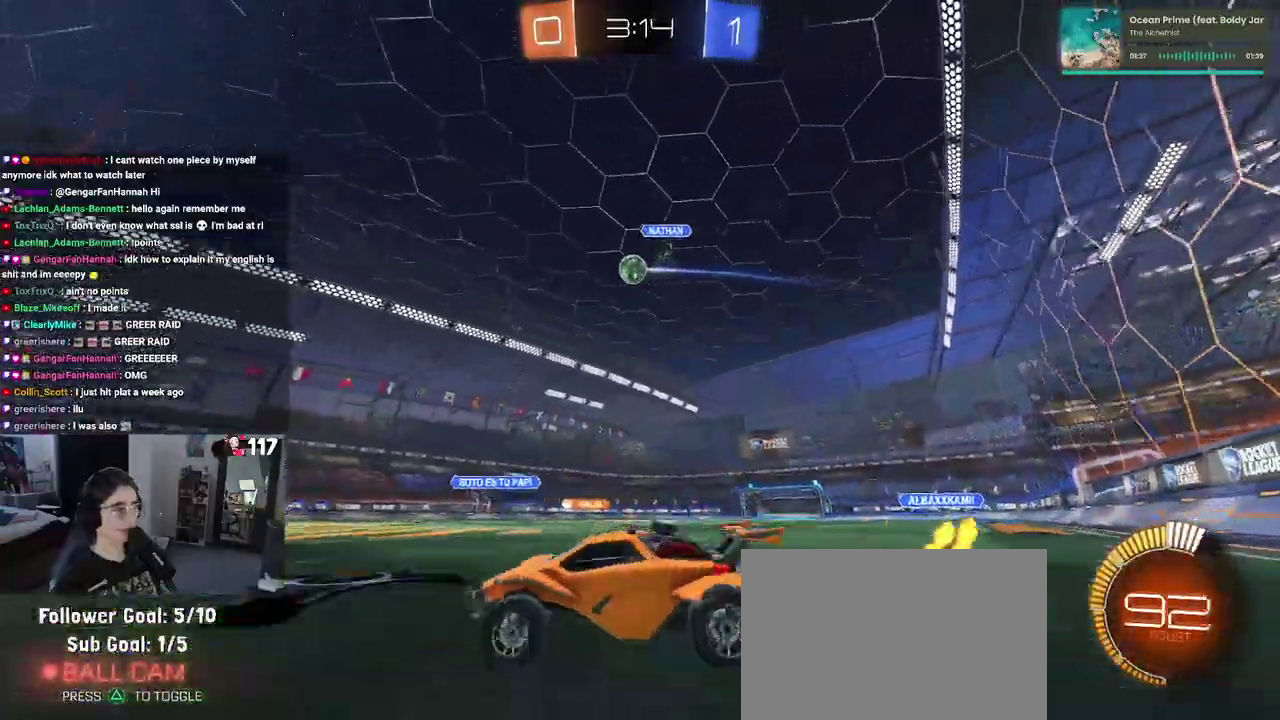
{"buttons": ["R2"], "left_stick": "left", "right_stick": "center", "events": [[133, "left_stick", "up-right"], [183, "left_stick", "up"], [283, "R1", "up"], [433, "left_stick", "left"]]}
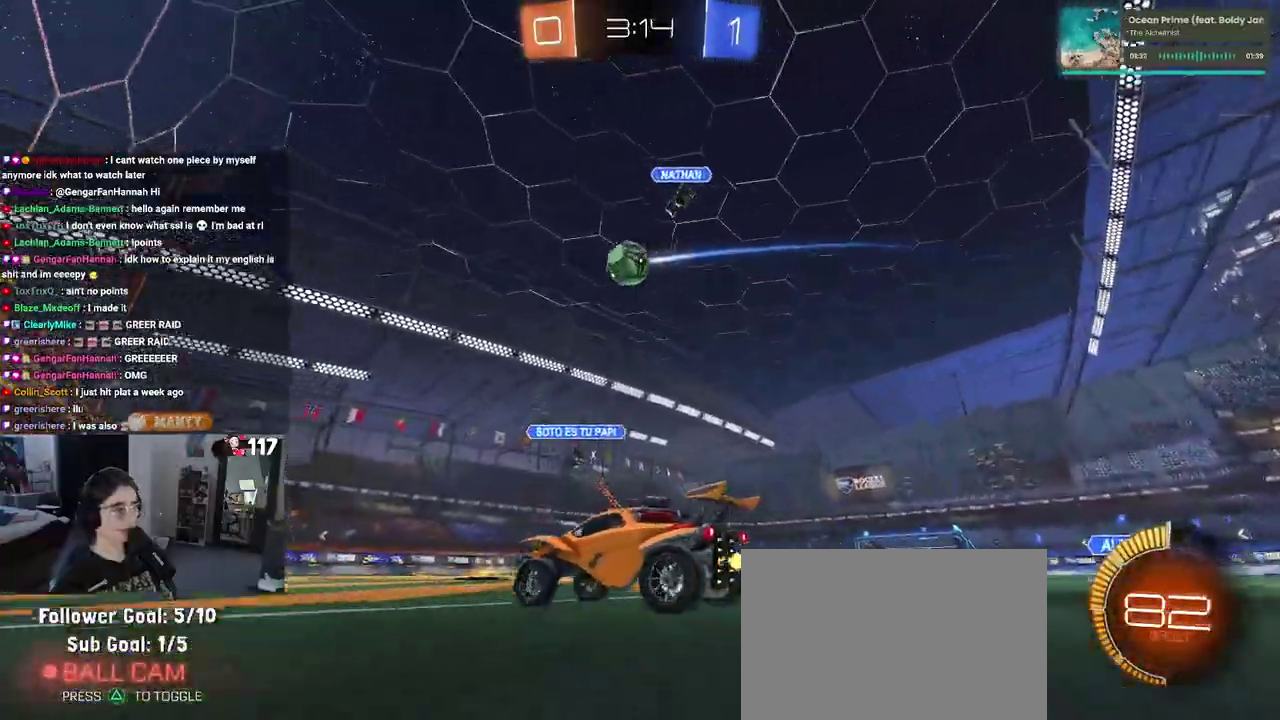
{"buttons": ["R2"], "left_stick": "up-right", "right_stick": "center", "events": [[100, "left_stick", "up-left"], [167, "R2", "up"], [167, "left_stick", "center"], [217, "L2", "down"], [267, "left_stick", "right"], [433, "R2", "down"], [433, "left_stick", "up-right"], [467, "L2", "up"]]}
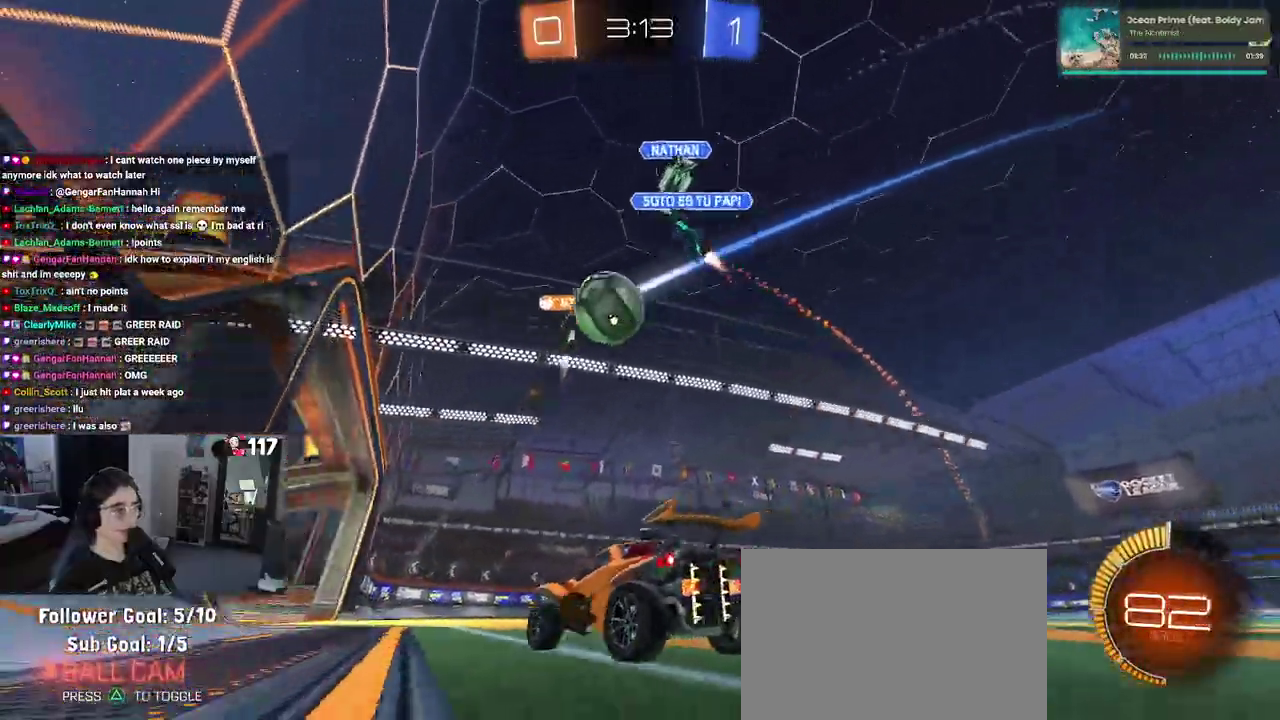
{"buttons": ["SQUARE", "R2"], "left_stick": "right", "right_stick": "center", "events": [[83, "left_stick", "right"], [383, "SQUARE", "down"]]}